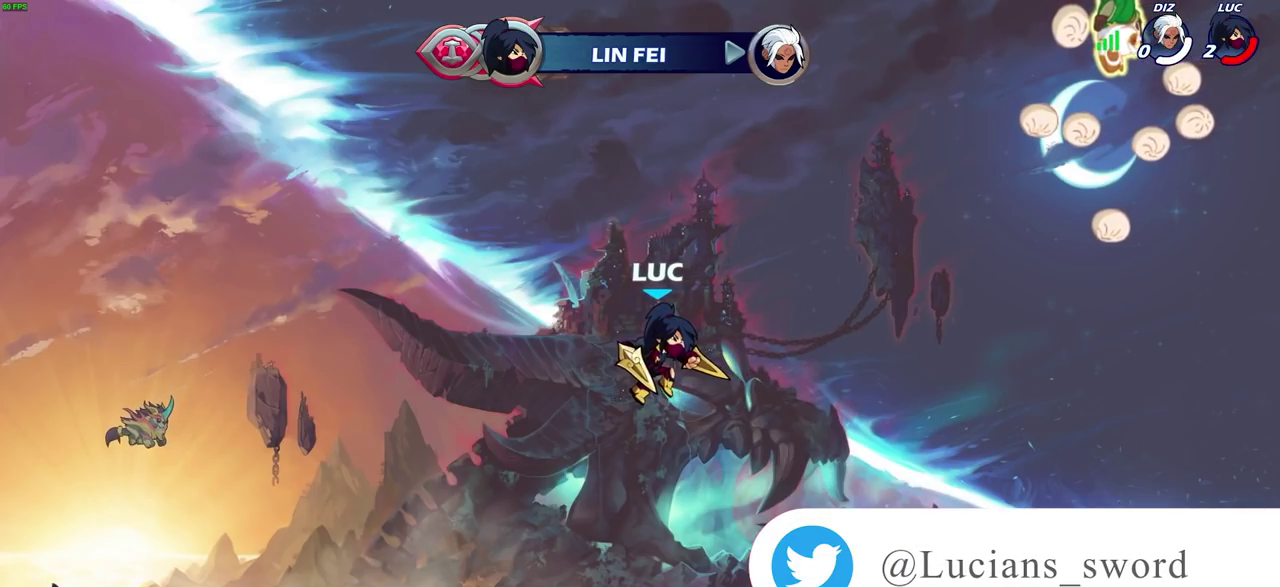
Gameplay with a controller (PlayStation layout); each line is a JSON object with the inputs held at the frame after it (dt_ms = milliseconds from this image to that frame). "events" lists button and stick changes between this image and that frame as [ms after this image, input, new state], when the widget could be followed in between.
{"dt_ms": 300, "buttons": [], "left_stick": "center", "right_stick": "center", "events": []}
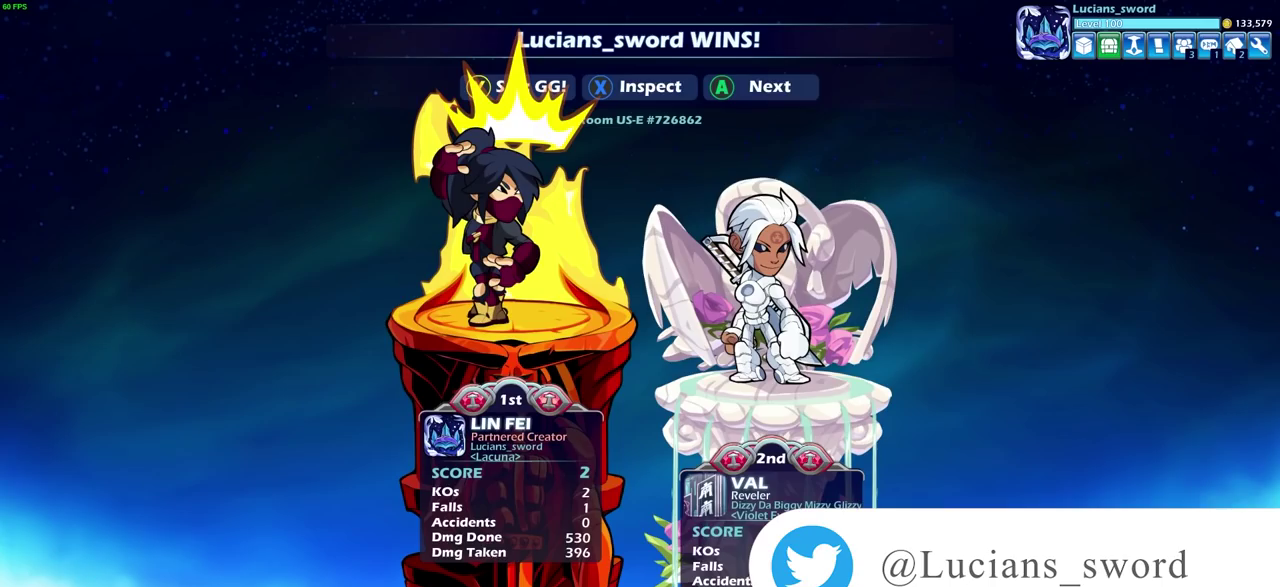
{"dt_ms": 500, "buttons": [], "left_stick": "center", "right_stick": "center", "events": []}
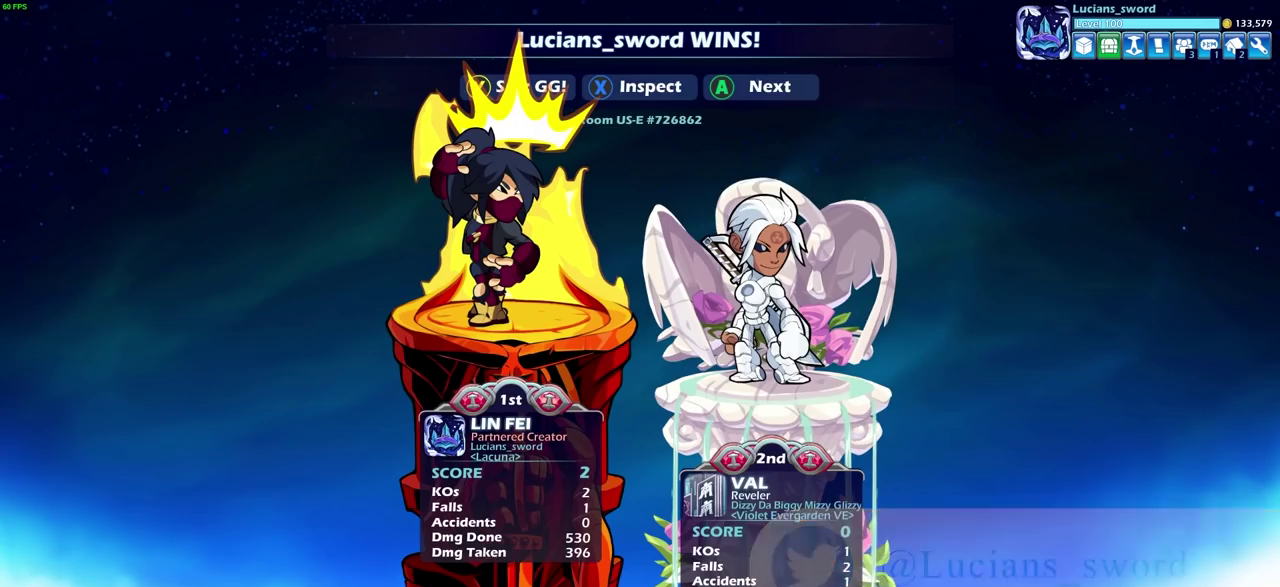
{"dt_ms": 500, "buttons": [], "left_stick": "center", "right_stick": "center", "events": []}
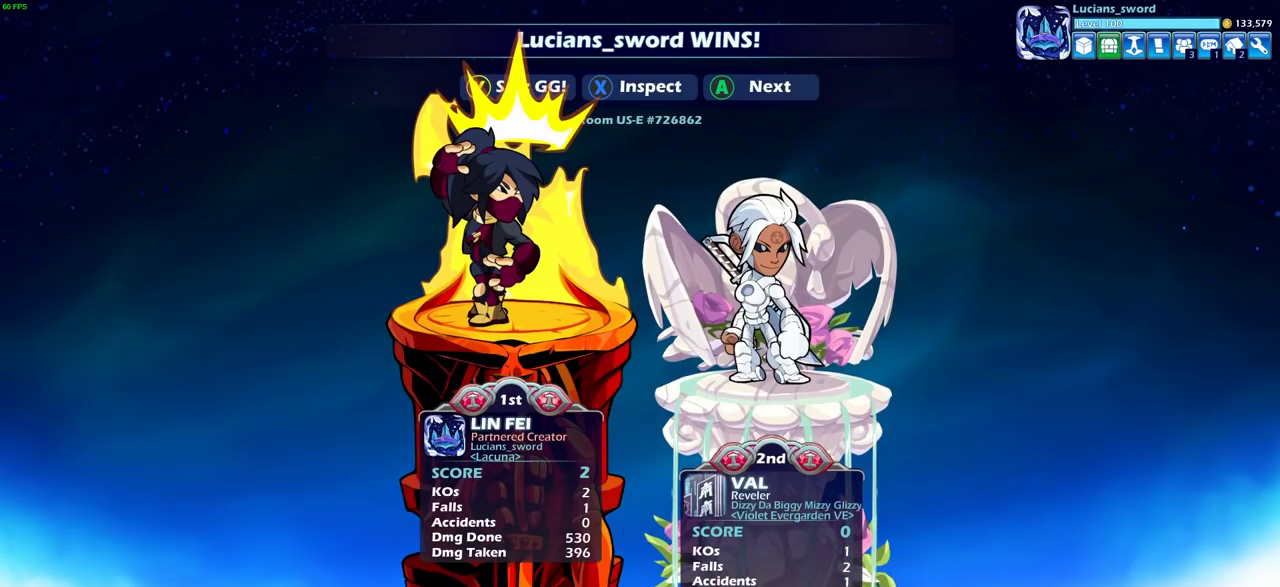
{"dt_ms": 500, "buttons": [], "left_stick": "center", "right_stick": "center", "events": []}
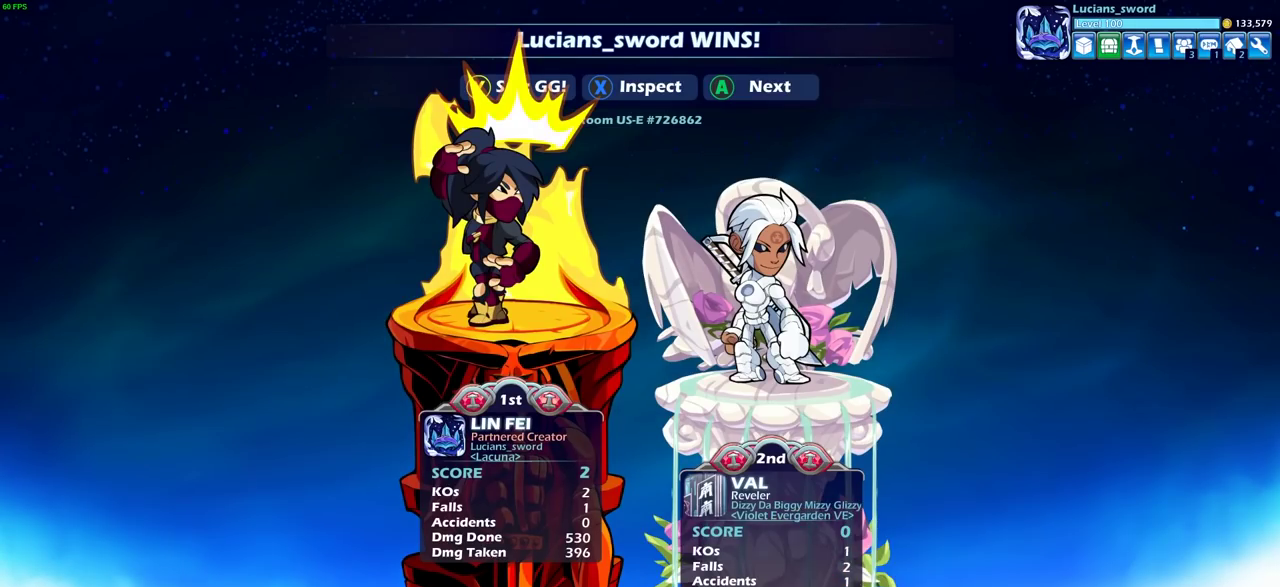
{"dt_ms": 500, "buttons": [], "left_stick": "center", "right_stick": "center", "events": [[217, "L2", "down"], [300, "L1", "down"], [333, "L2", "up"], [383, "L1", "up"]]}
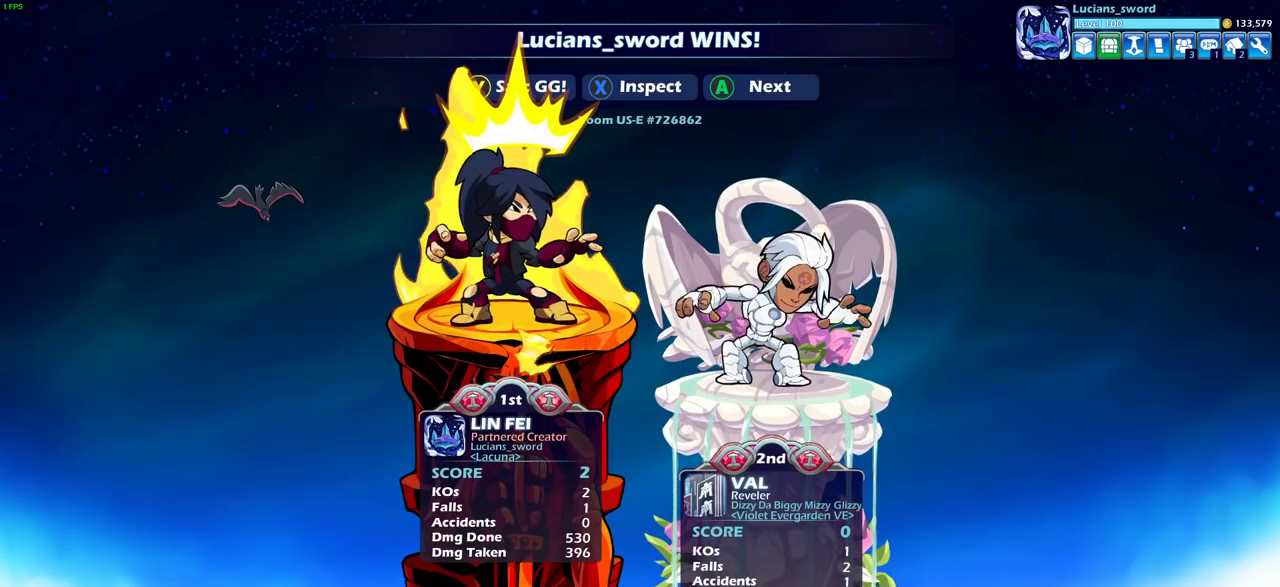
{"dt_ms": 300, "buttons": [], "left_stick": "center", "right_stick": "center", "events": []}
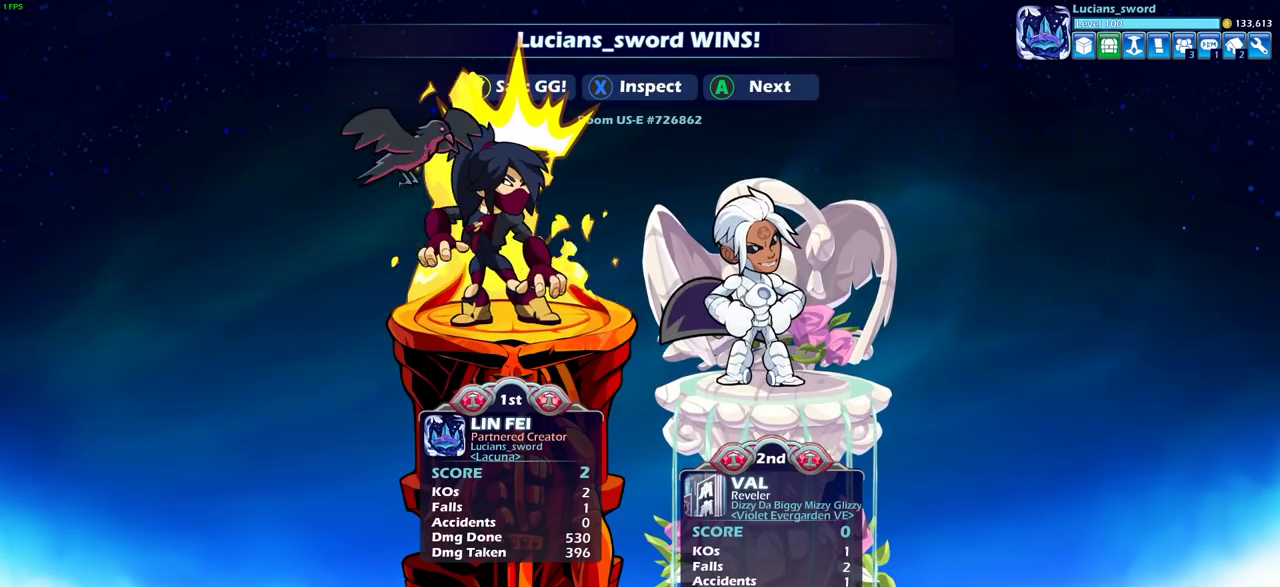
{"dt_ms": 700, "buttons": ["TRIANGLE"], "left_stick": "center", "right_stick": "center", "events": [[233, "TRIANGLE", "down"], [333, "TRIANGLE", "up"], [433, "TRIANGLE", "down"], [533, "TRIANGLE", "up"], [633, "TRIANGLE", "down"]]}
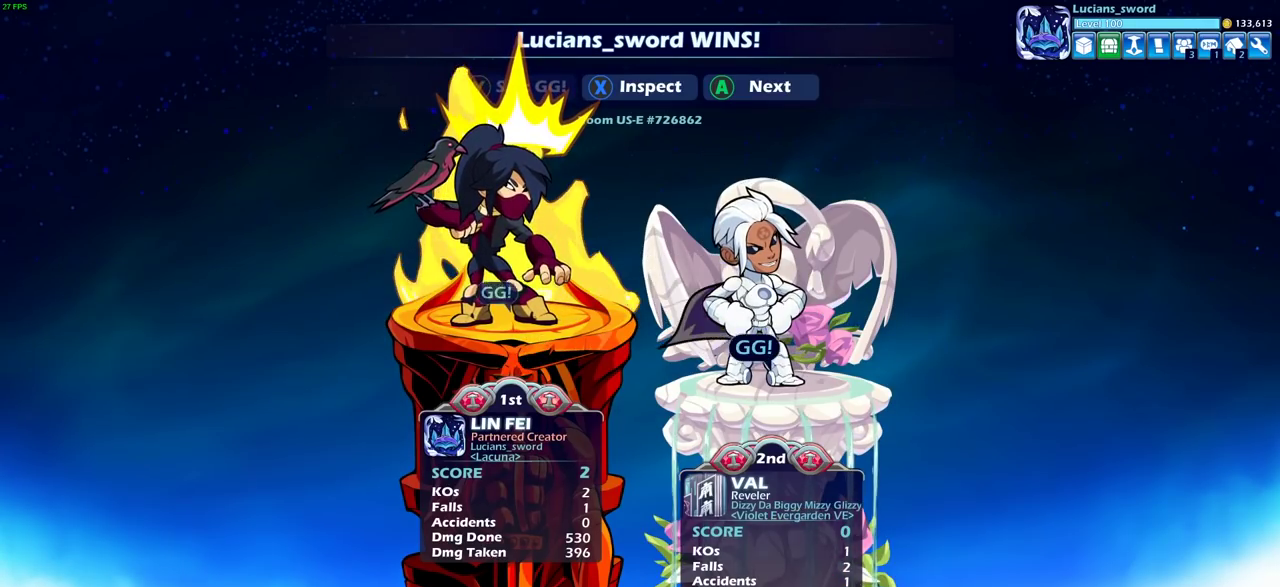
{"dt_ms": 700, "buttons": [], "left_stick": "center", "right_stick": "center", "events": [[17, "TRIANGLE", "up"], [183, "TRIANGLE", "down"], [283, "TRIANGLE", "up"], [383, "TRIANGLE", "down"], [450, "TRIANGLE", "up"]]}
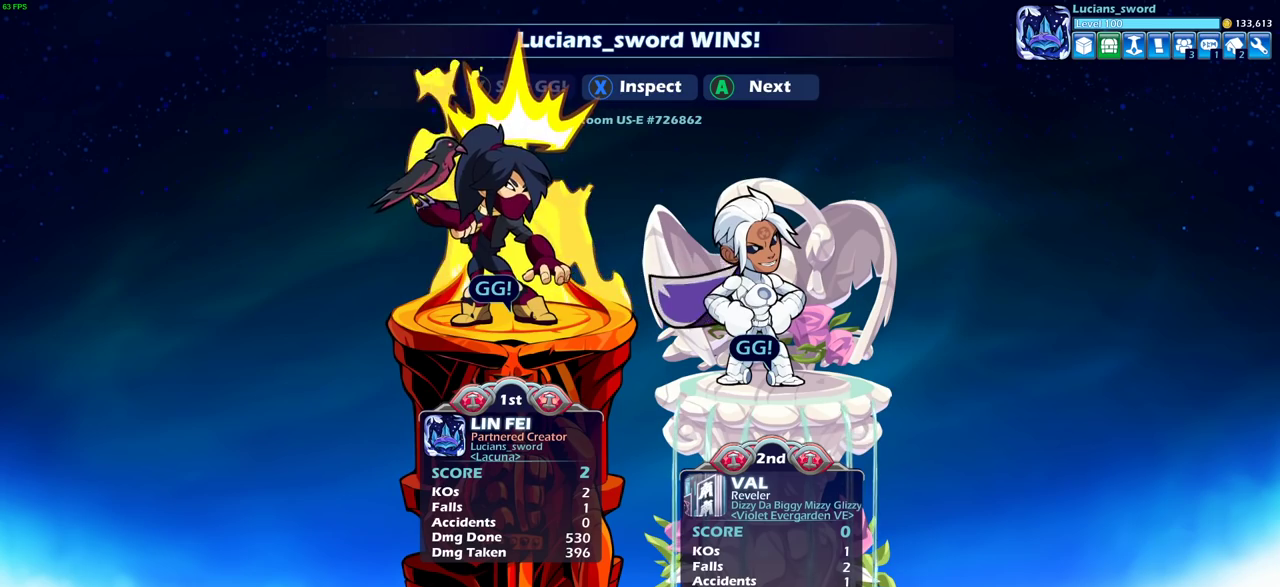
{"dt_ms": 300, "buttons": ["CROSS"], "left_stick": "center", "right_stick": "center", "events": [[283, "CROSS", "down"]]}
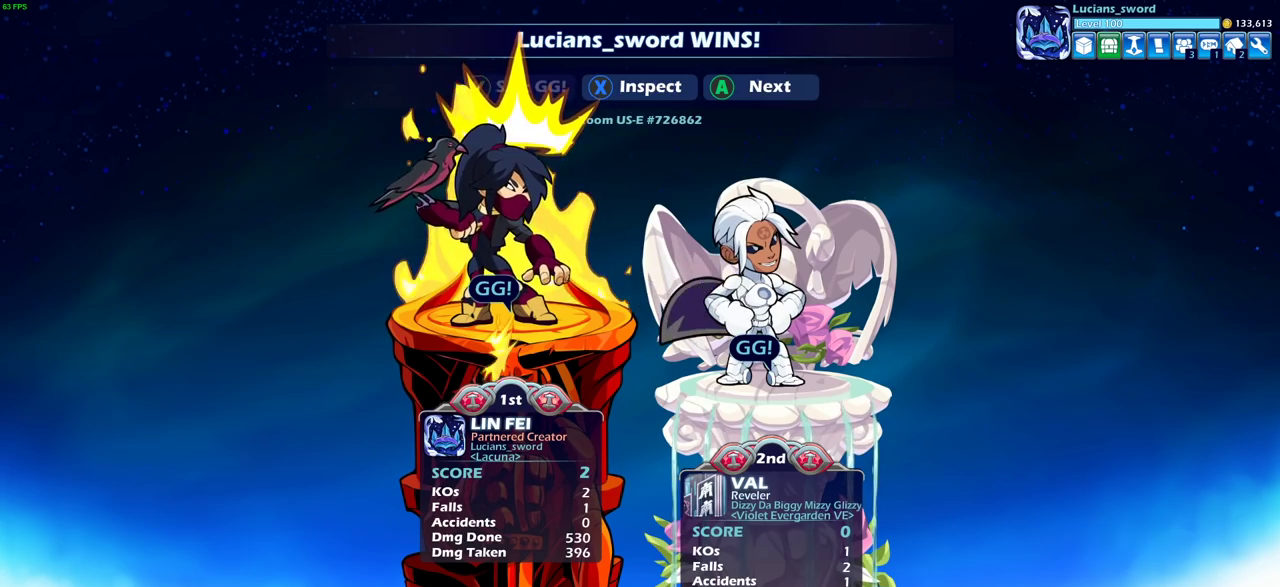
{"dt_ms": 500, "buttons": [], "left_stick": "center", "right_stick": "center", "events": [[83, "CROSS", "up"]]}
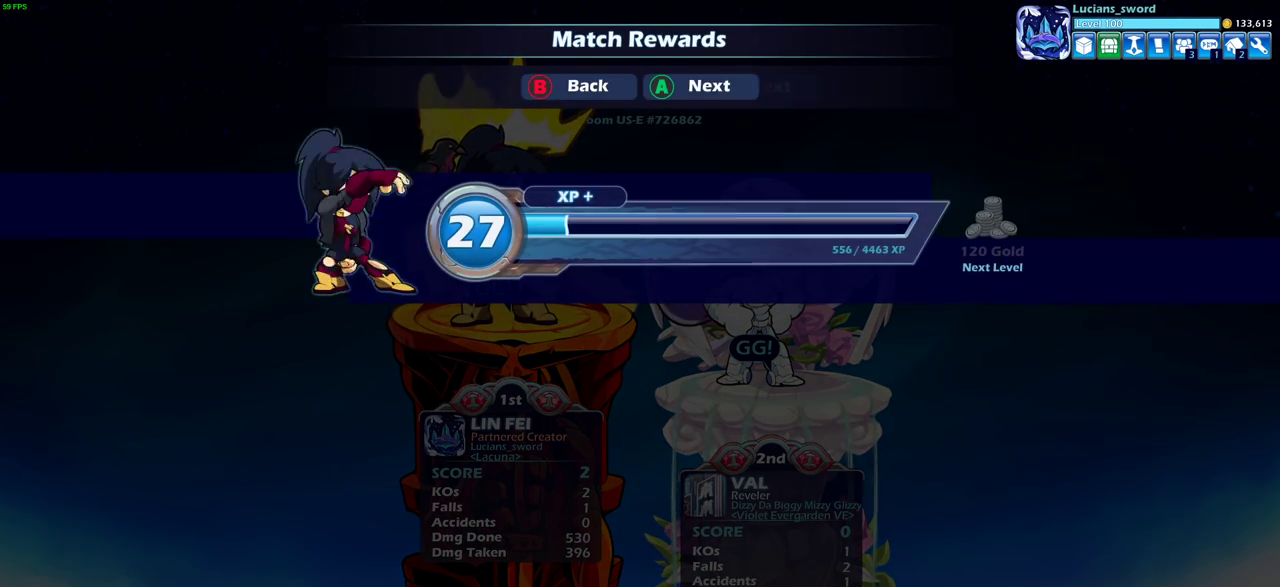
{"dt_ms": 700, "buttons": ["CROSS"], "left_stick": "center", "right_stick": "center", "events": [[317, "CROSS", "down"], [450, "CROSS", "up"], [700, "CROSS", "down"]]}
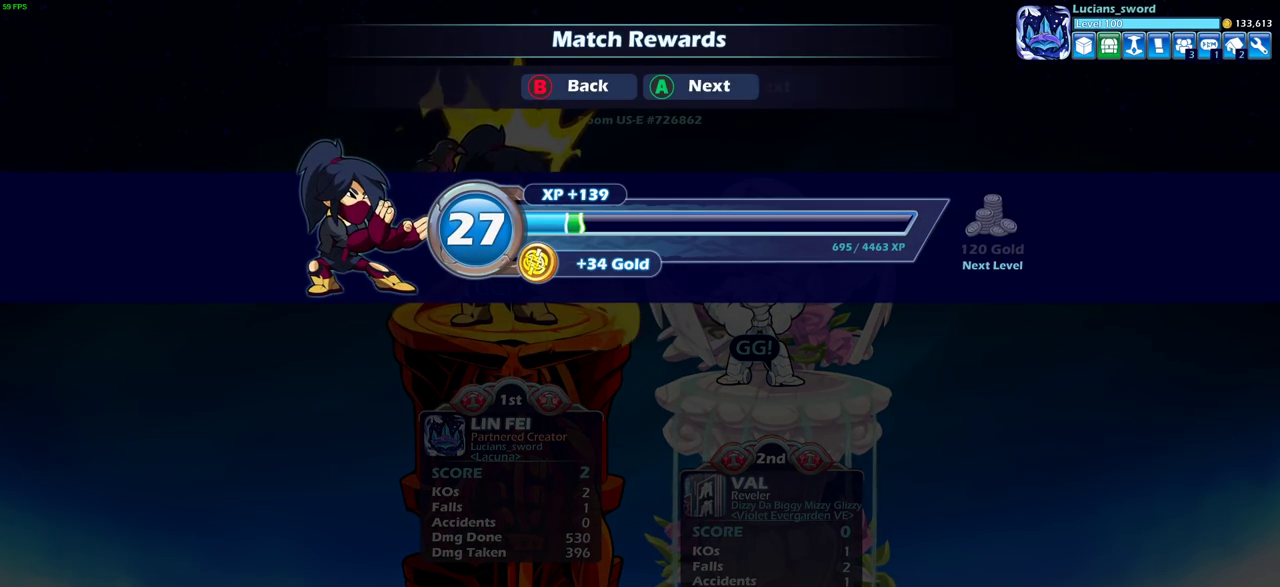
{"dt_ms": 300, "buttons": [], "left_stick": "center", "right_stick": "center", "events": [[133, "CROSS", "up"]]}
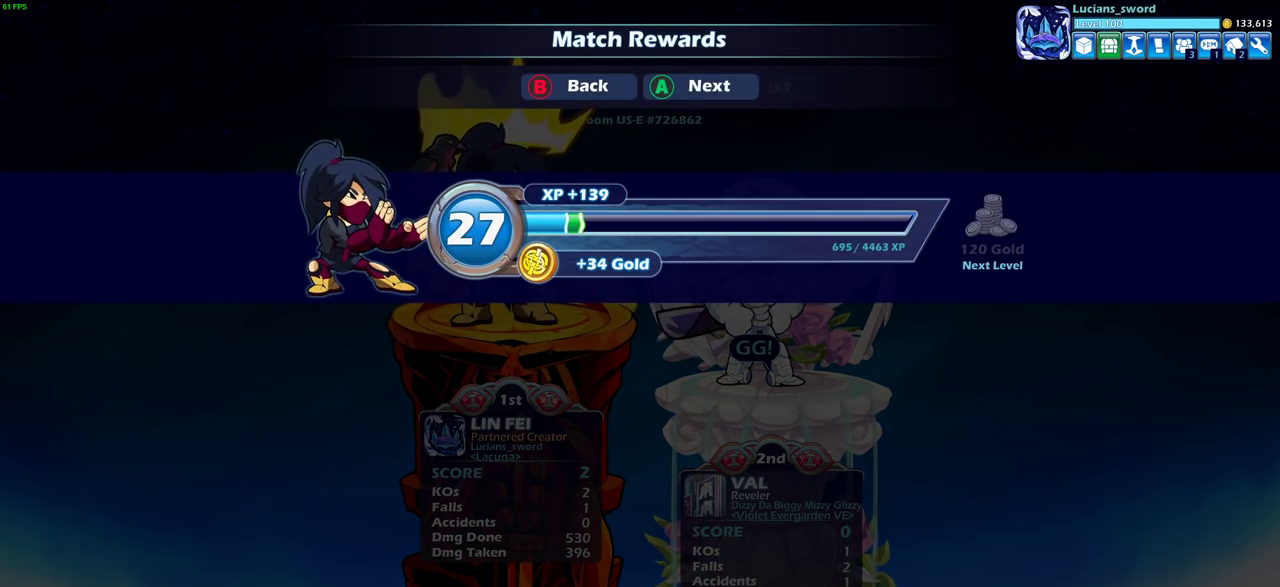
{"dt_ms": 500, "buttons": [], "left_stick": "center", "right_stick": "center", "events": []}